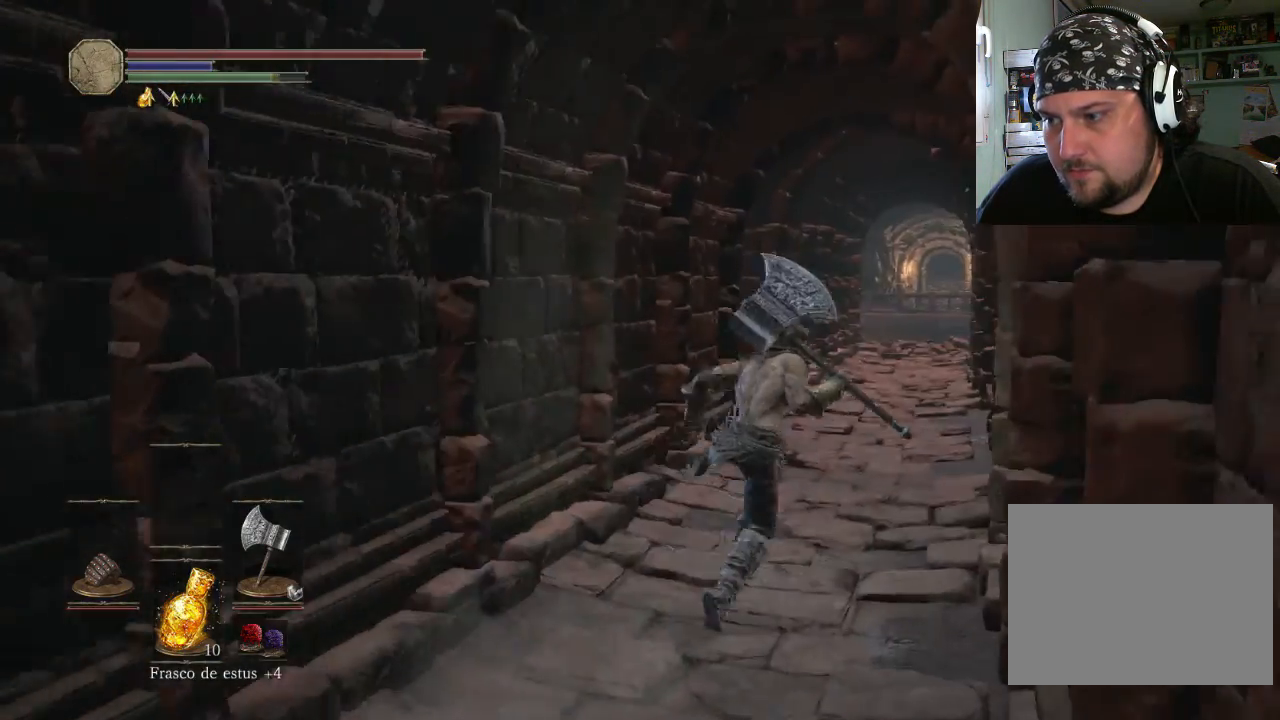
Gameplay with a controller (PlayStation layout); each line is a JSON object with the inputs held at the frame after it. "events" lists button and stick changes between this image and that frame as [ms after this image, input, new state], when the widget could be followed in between. Not read: L2 L3 R2 R3.
{"buttons": ["CIRCLE"], "left_stick": "up-right", "right_stick": "center", "events": []}
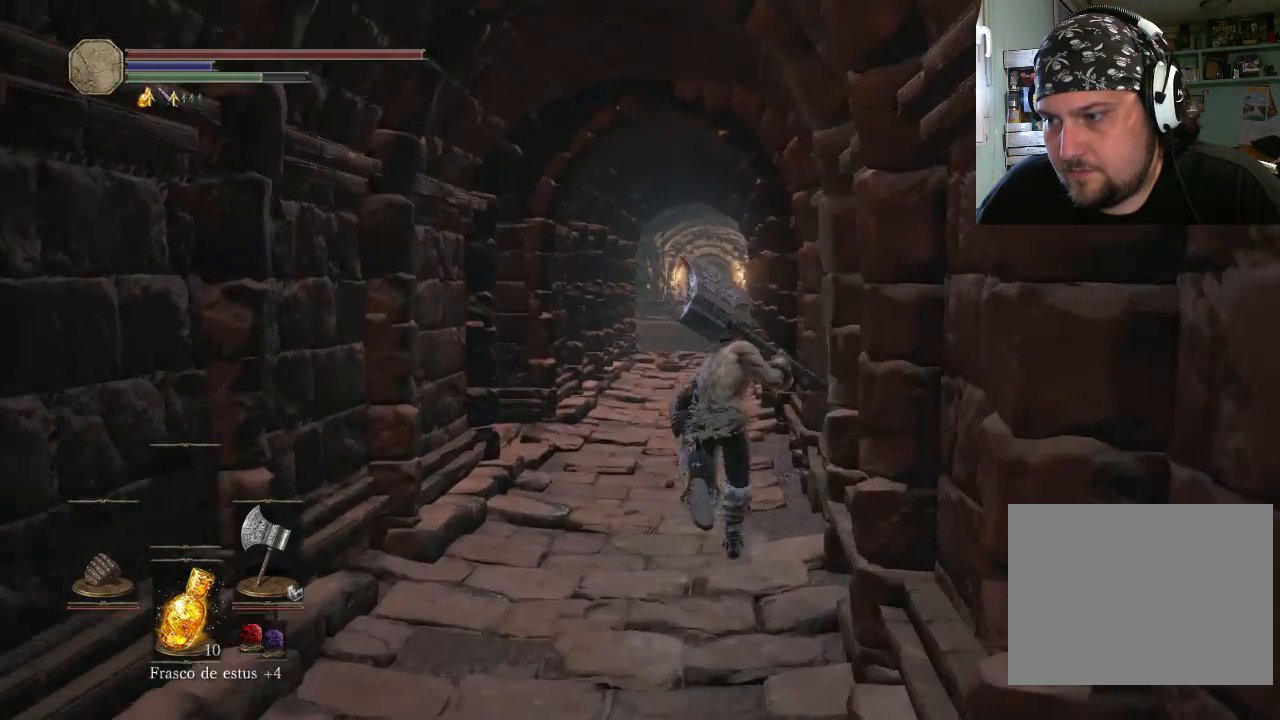
{"buttons": ["CIRCLE"], "left_stick": "up-left", "right_stick": "center", "events": [[100, "left_stick", "up"], [300, "left_stick", "up-left"]]}
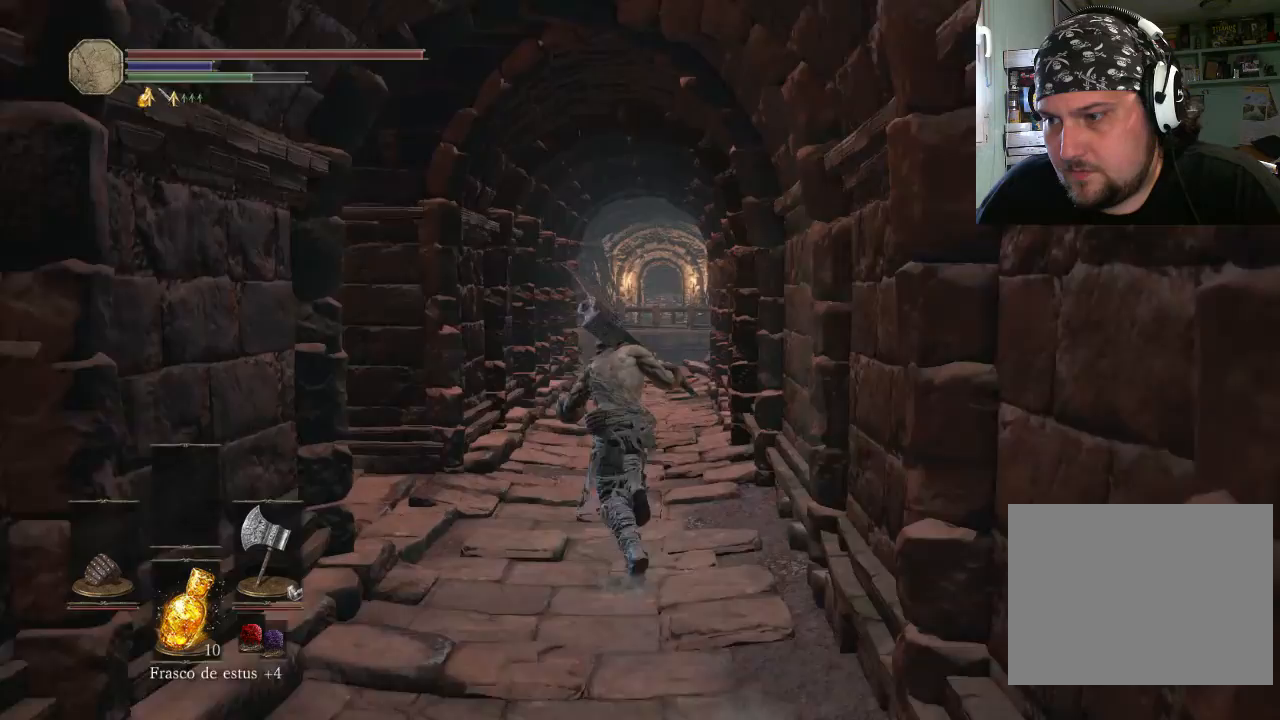
{"buttons": [], "left_stick": "up-left", "right_stick": "up-left", "events": [[300, "CIRCLE", "up"], [433, "right_stick", "left"], [500, "right_stick", "up-left"]]}
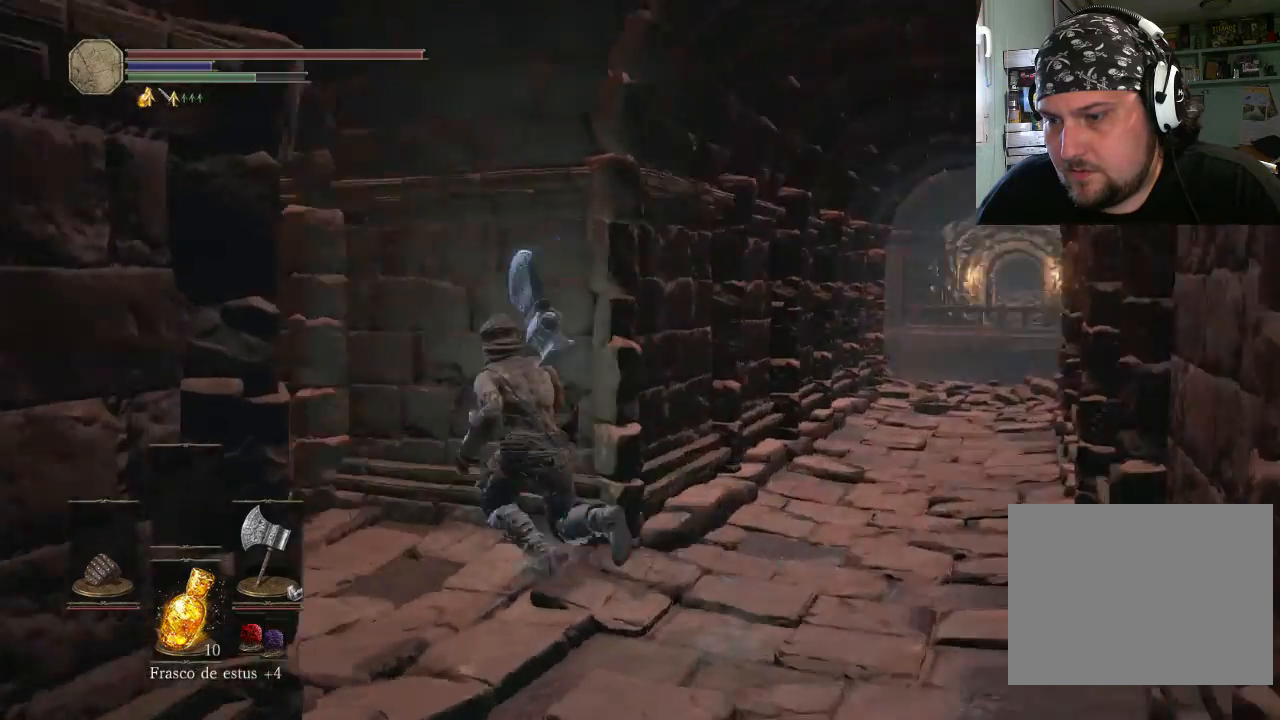
{"buttons": [], "left_stick": "up-left", "right_stick": "center", "events": [[333, "right_stick", "center"]]}
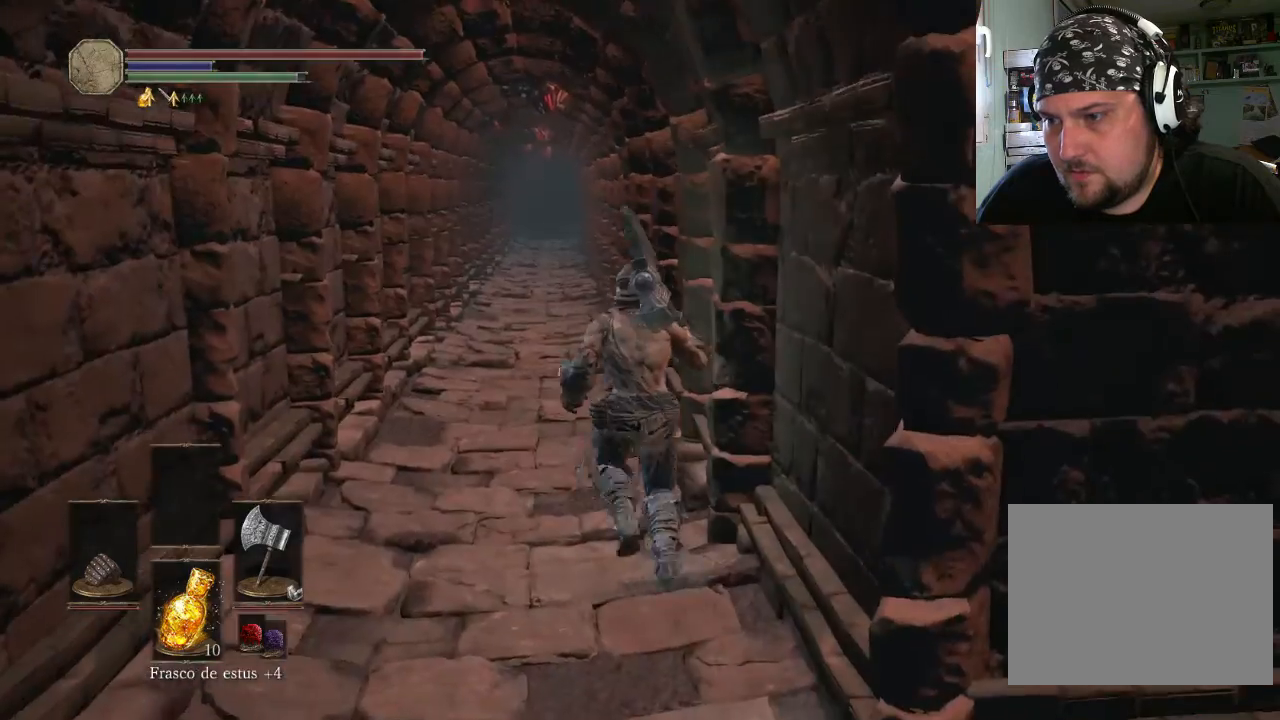
{"buttons": ["CIRCLE"], "left_stick": "up-left", "right_stick": "center", "events": [[200, "CIRCLE", "down"]]}
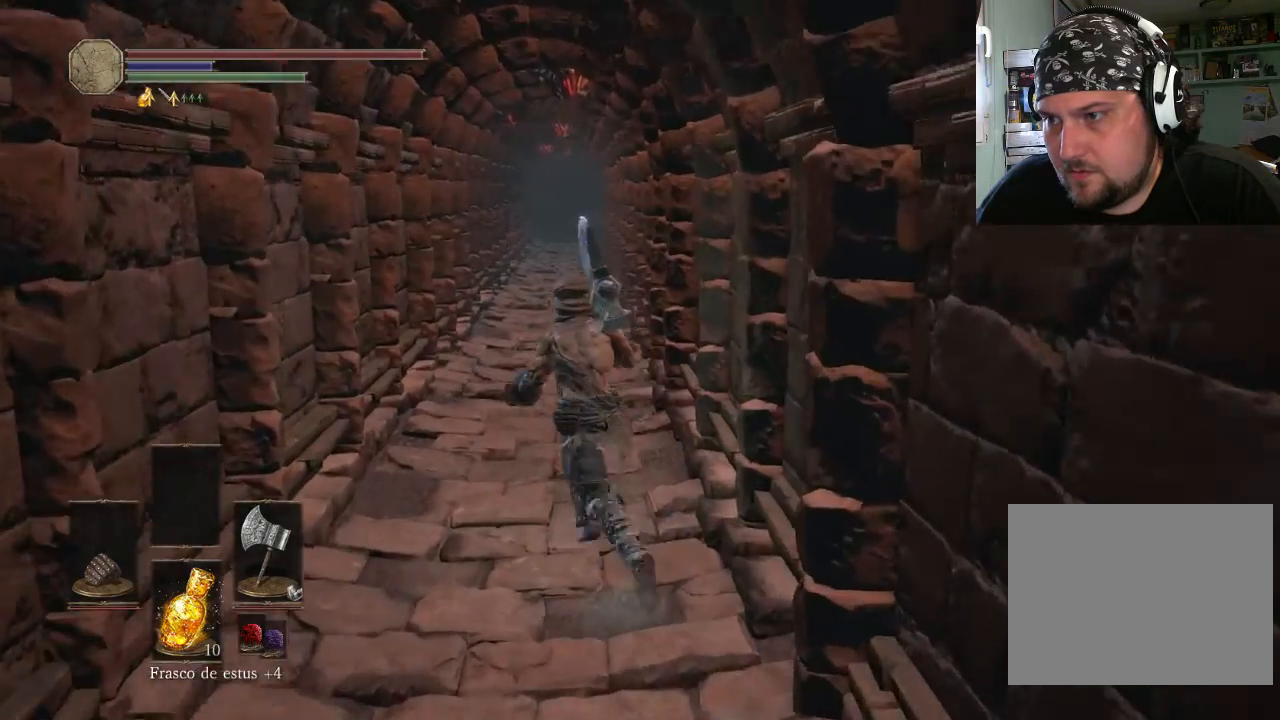
{"buttons": ["CIRCLE"], "left_stick": "up-left", "right_stick": "center", "events": [[200, "left_stick", "up-right"], [400, "left_stick", "up-left"]]}
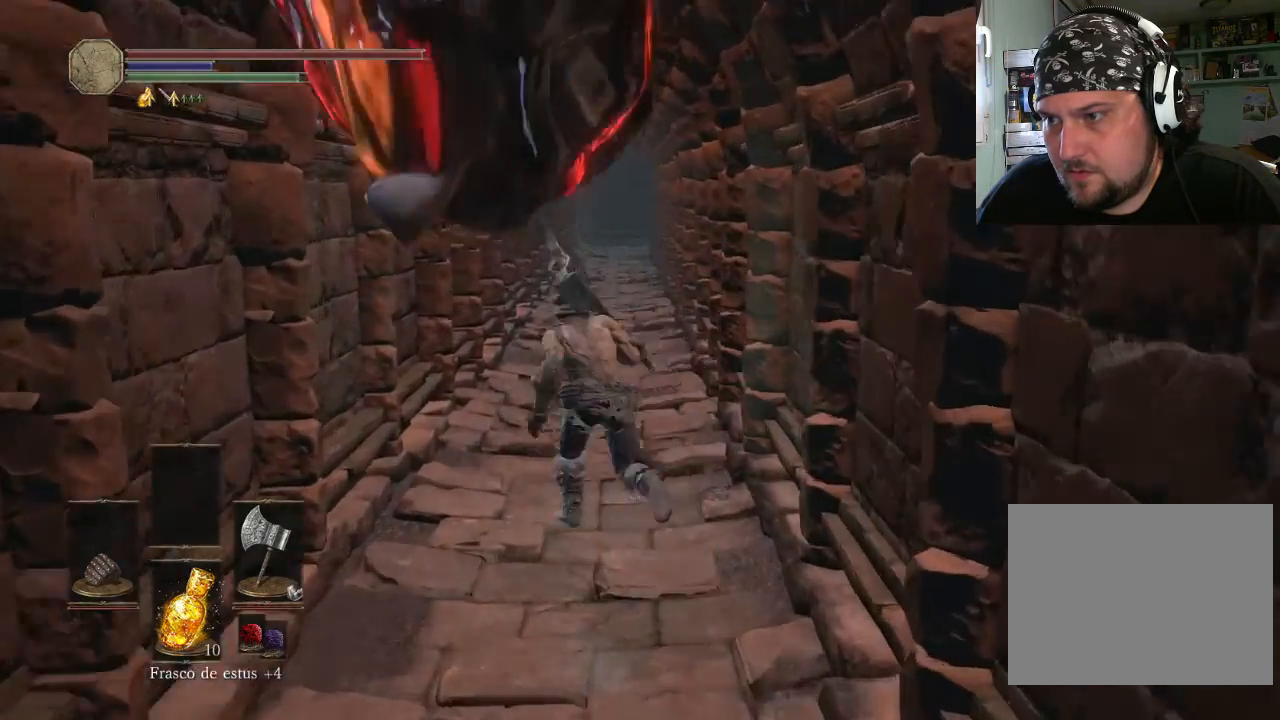
{"buttons": ["CIRCLE"], "left_stick": "up", "right_stick": "center", "events": [[200, "left_stick", "up-right"], [500, "left_stick", "up"]]}
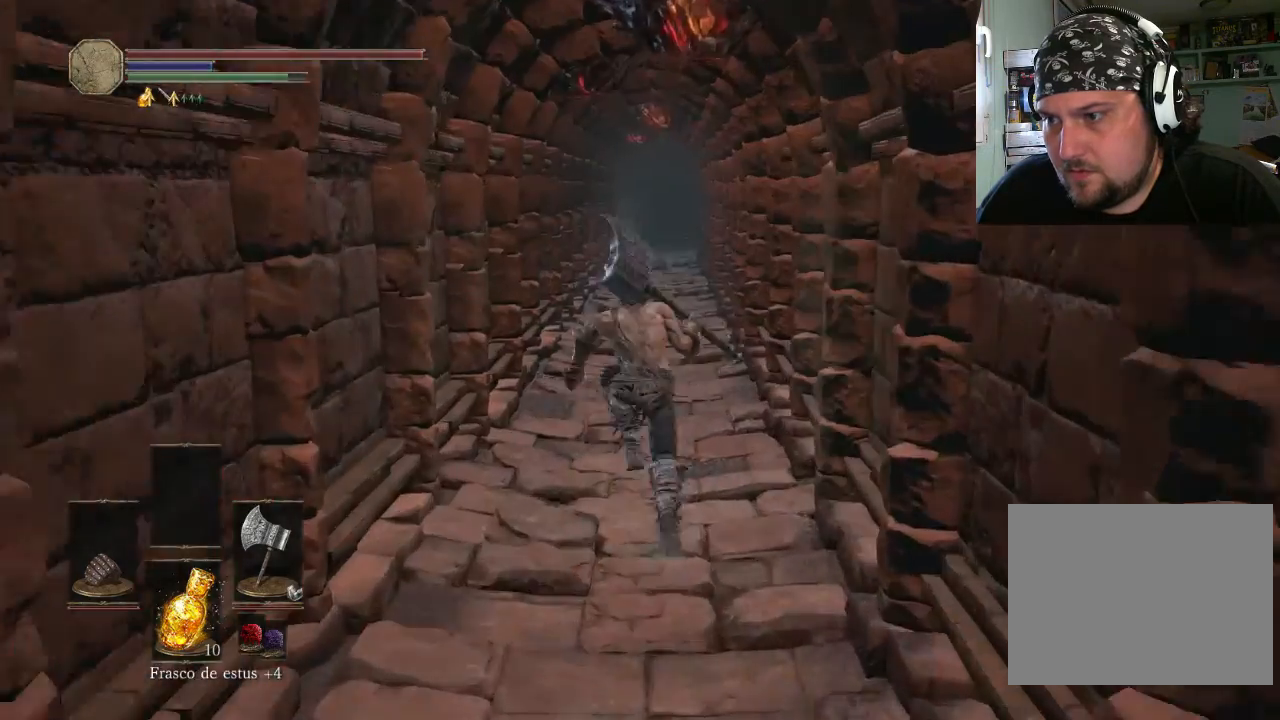
{"buttons": ["CIRCLE"], "left_stick": "up-left", "right_stick": "center", "events": [[33, "left_stick", "up-left"], [200, "left_stick", "up"], [300, "left_stick", "up-right"], [500, "left_stick", "up-left"]]}
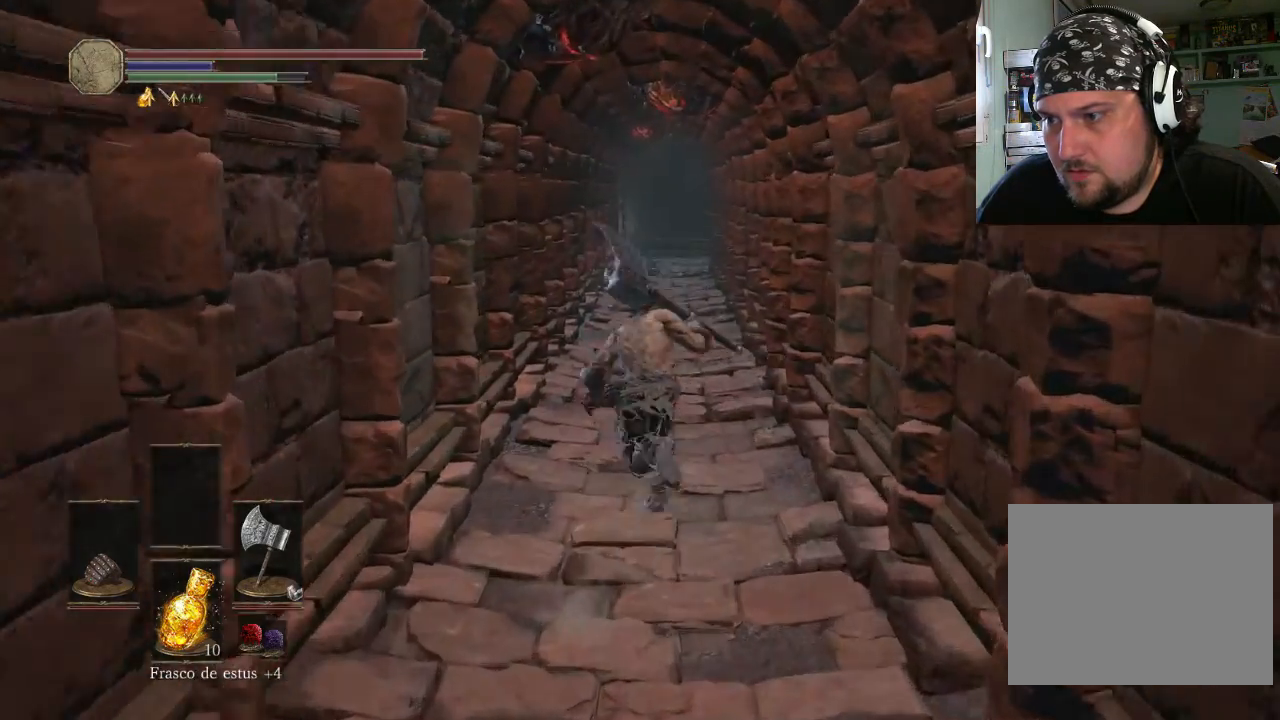
{"buttons": ["CIRCLE"], "left_stick": "up-left", "right_stick": "center", "events": [[200, "left_stick", "up-right"], [400, "left_stick", "up-left"]]}
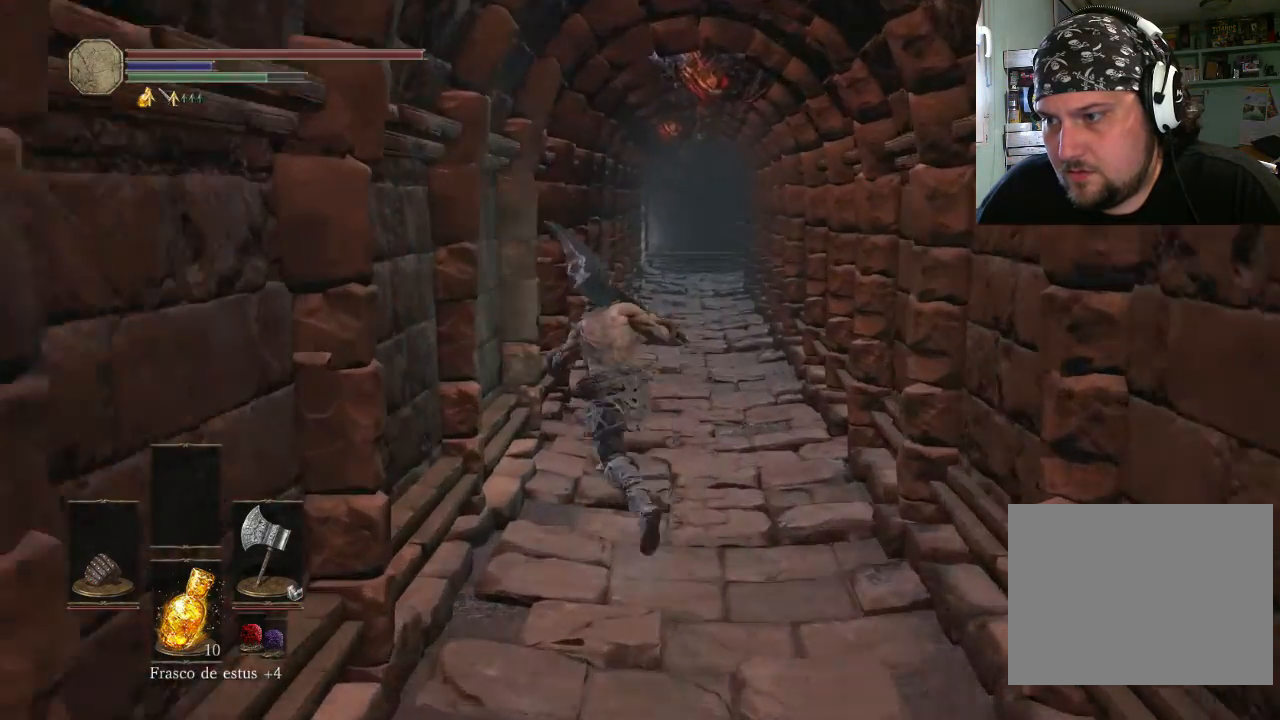
{"buttons": ["CIRCLE"], "left_stick": "up-right", "right_stick": "center", "events": [[100, "left_stick", "up-right"]]}
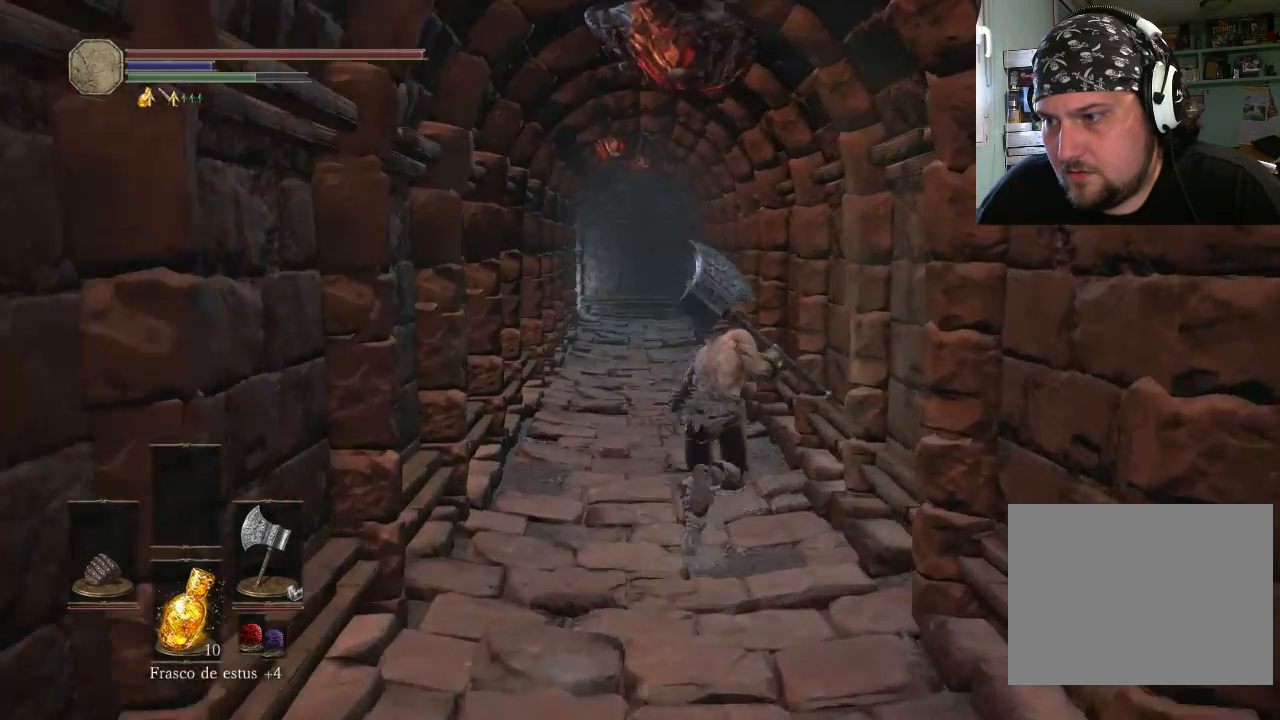
{"buttons": ["CIRCLE"], "left_stick": "up-right", "right_stick": "center", "events": [[100, "left_stick", "up-left"], [500, "left_stick", "up-right"]]}
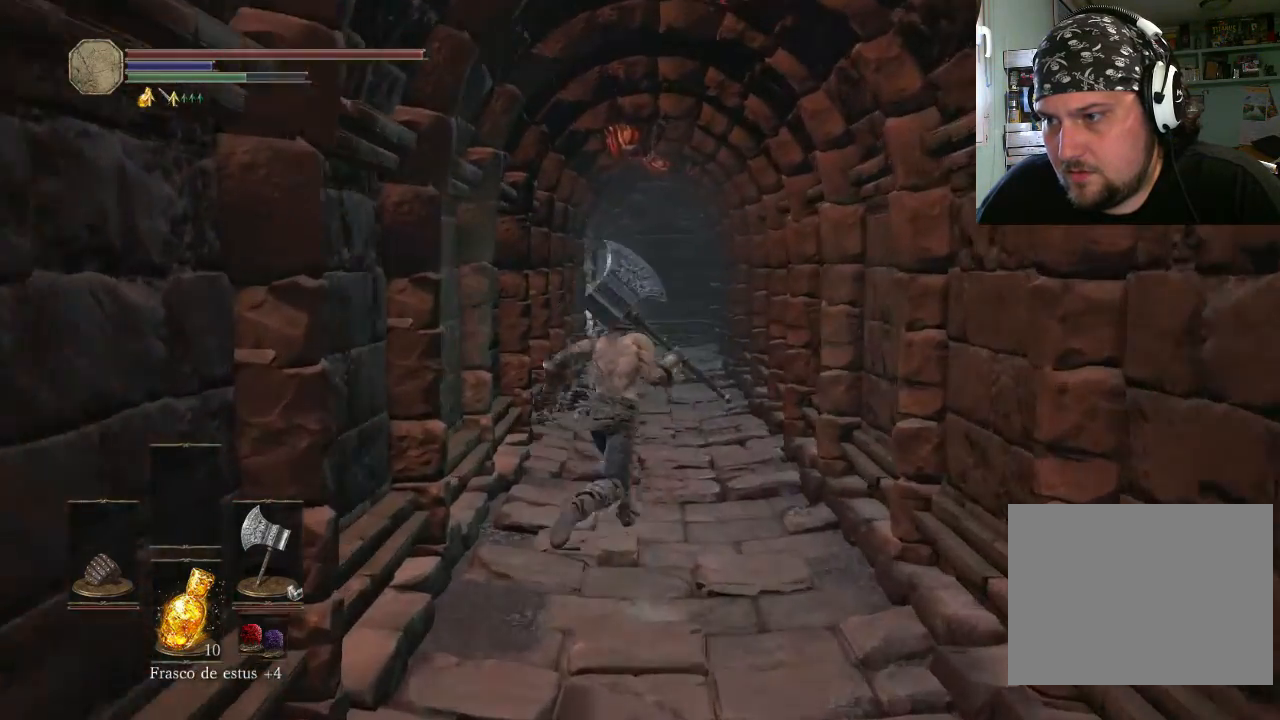
{"buttons": ["CIRCLE"], "left_stick": "up-left", "right_stick": "center", "events": [[100, "left_stick", "up-left"], [300, "left_stick", "up-right"], [433, "left_stick", "up-left"]]}
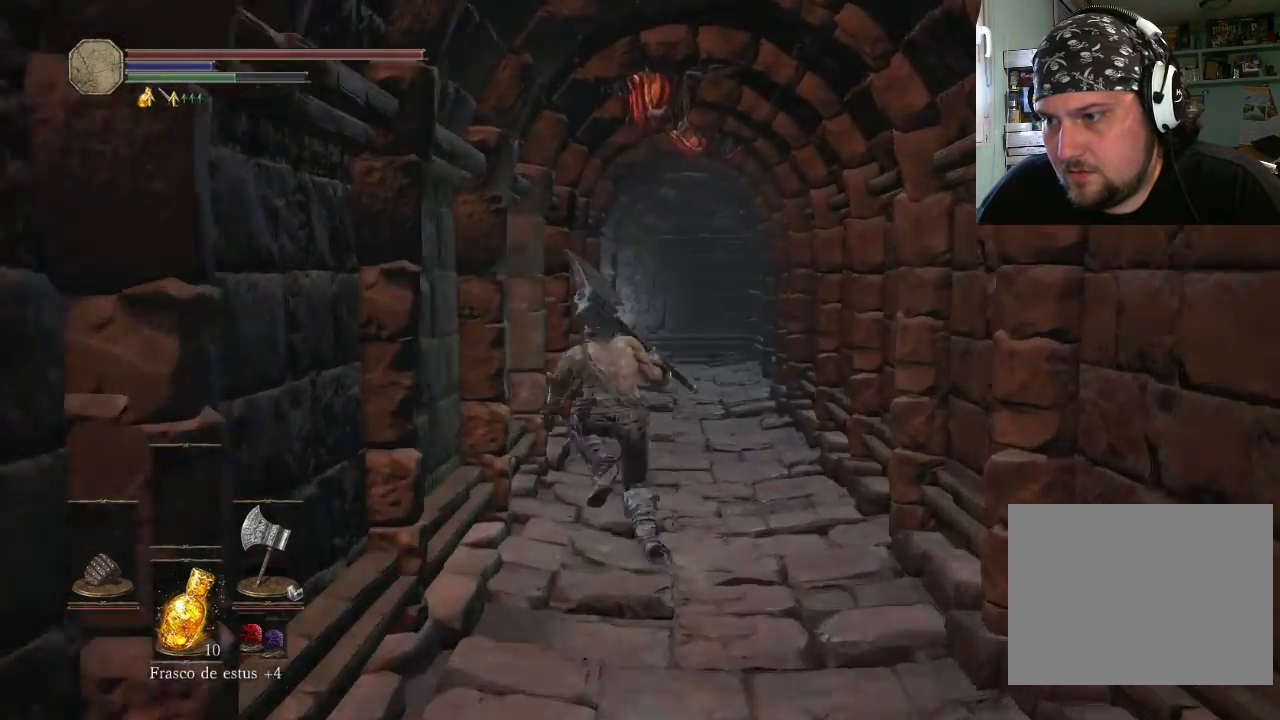
{"buttons": ["CIRCLE"], "left_stick": "up-right", "right_stick": "center", "events": [[133, "left_stick", "up-right"], [200, "left_stick", "up-left"], [333, "left_stick", "up-right"]]}
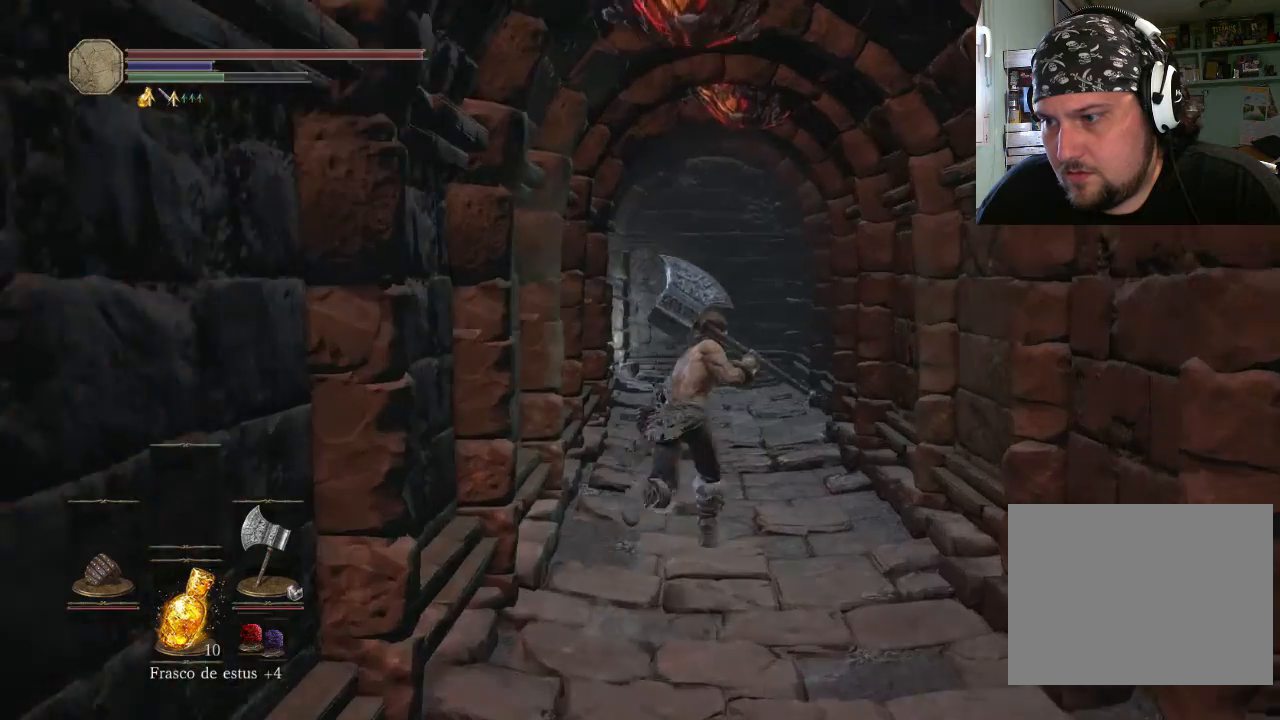
{"buttons": ["CIRCLE"], "left_stick": "up-right", "right_stick": "center", "events": [[200, "left_stick", "up-left"], [433, "left_stick", "up-right"]]}
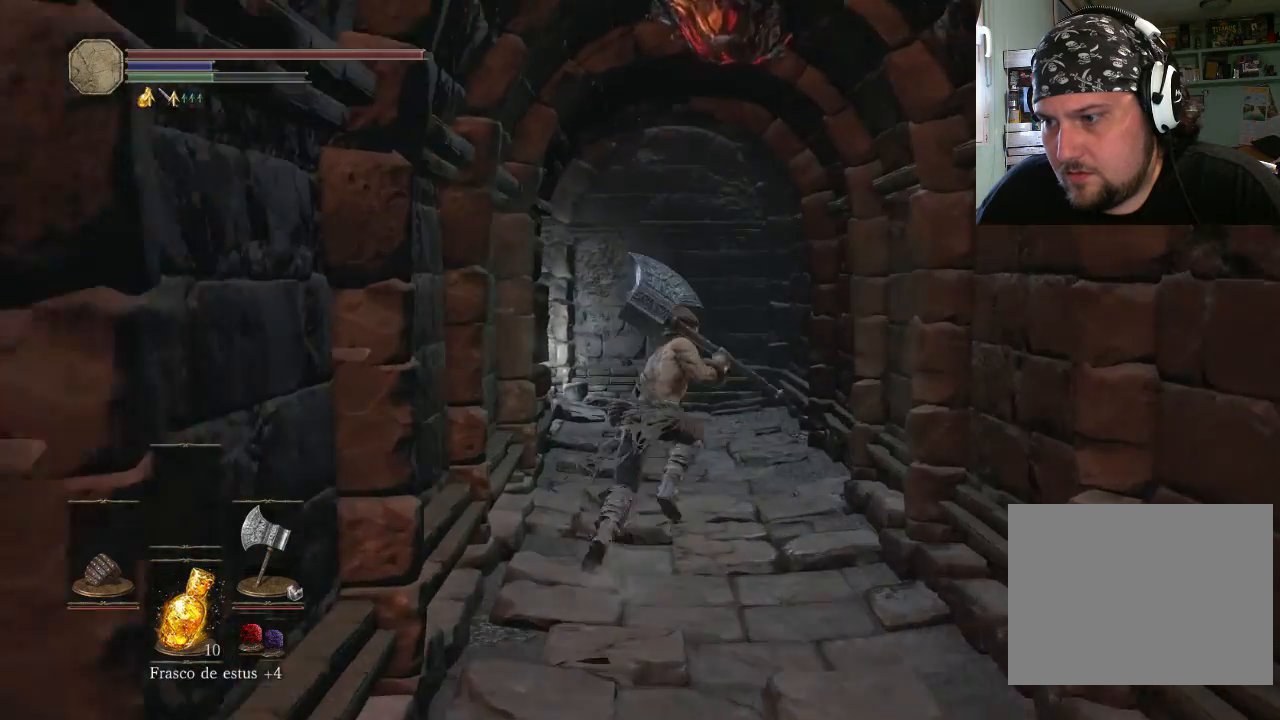
{"buttons": ["CIRCLE"], "left_stick": "up-left", "right_stick": "center", "events": [[233, "left_stick", "up-left"], [433, "left_stick", "up-right"], [500, "left_stick", "up-left"]]}
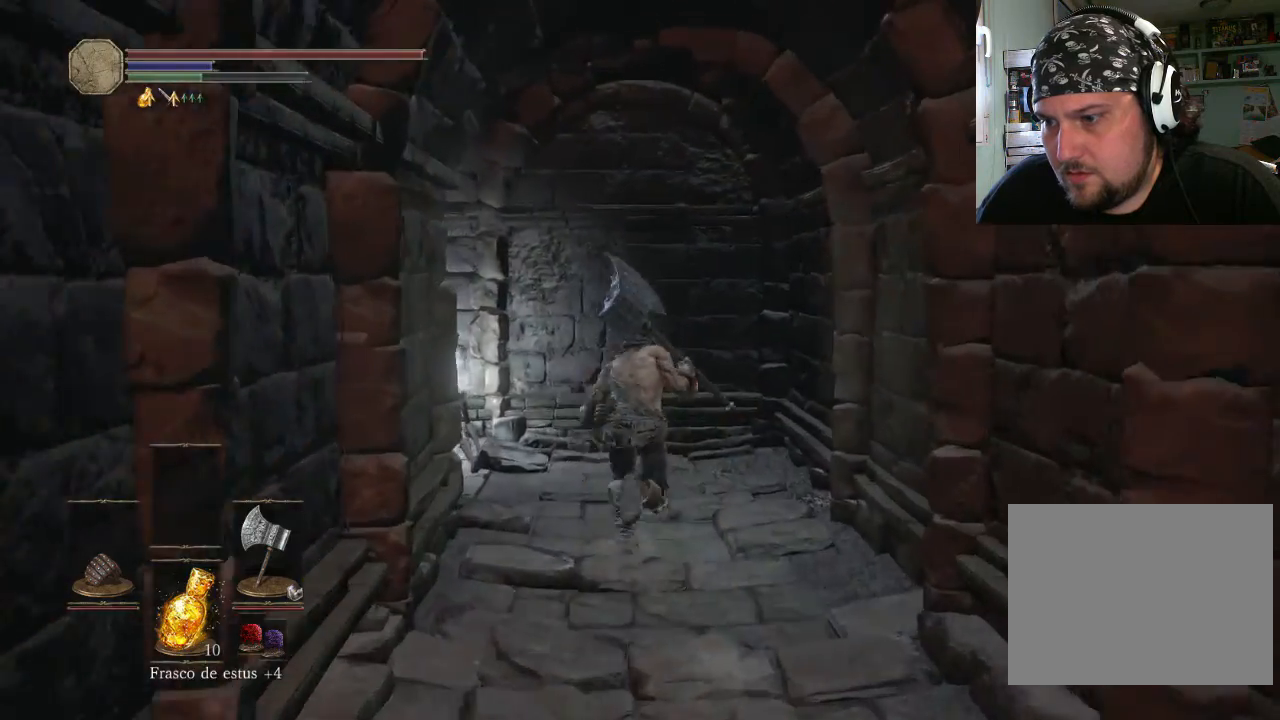
{"buttons": [], "left_stick": "up-left", "right_stick": "up-left", "events": [[200, "CIRCLE", "up"], [333, "right_stick", "left"], [400, "right_stick", "up-left"]]}
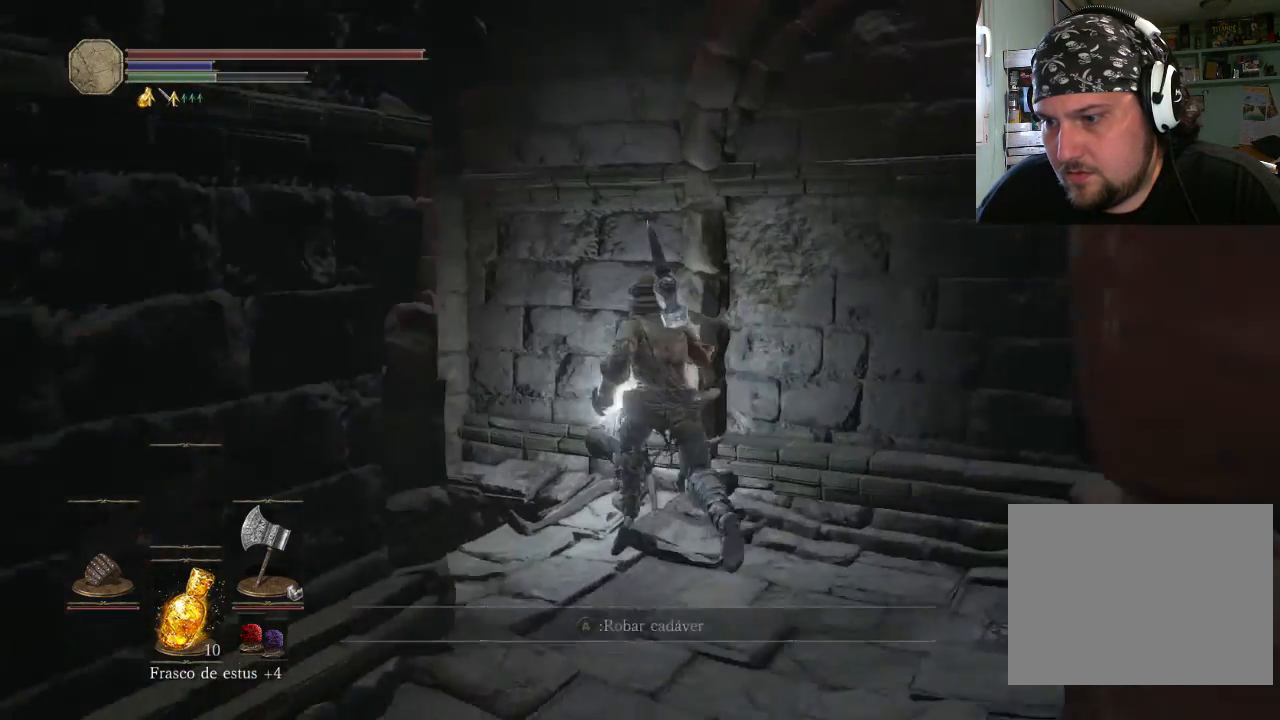
{"buttons": [], "left_stick": "center", "right_stick": "center", "events": [[33, "right_stick", "center"], [133, "CROSS", "down"], [200, "left_stick", "center"], [300, "CROSS", "up"]]}
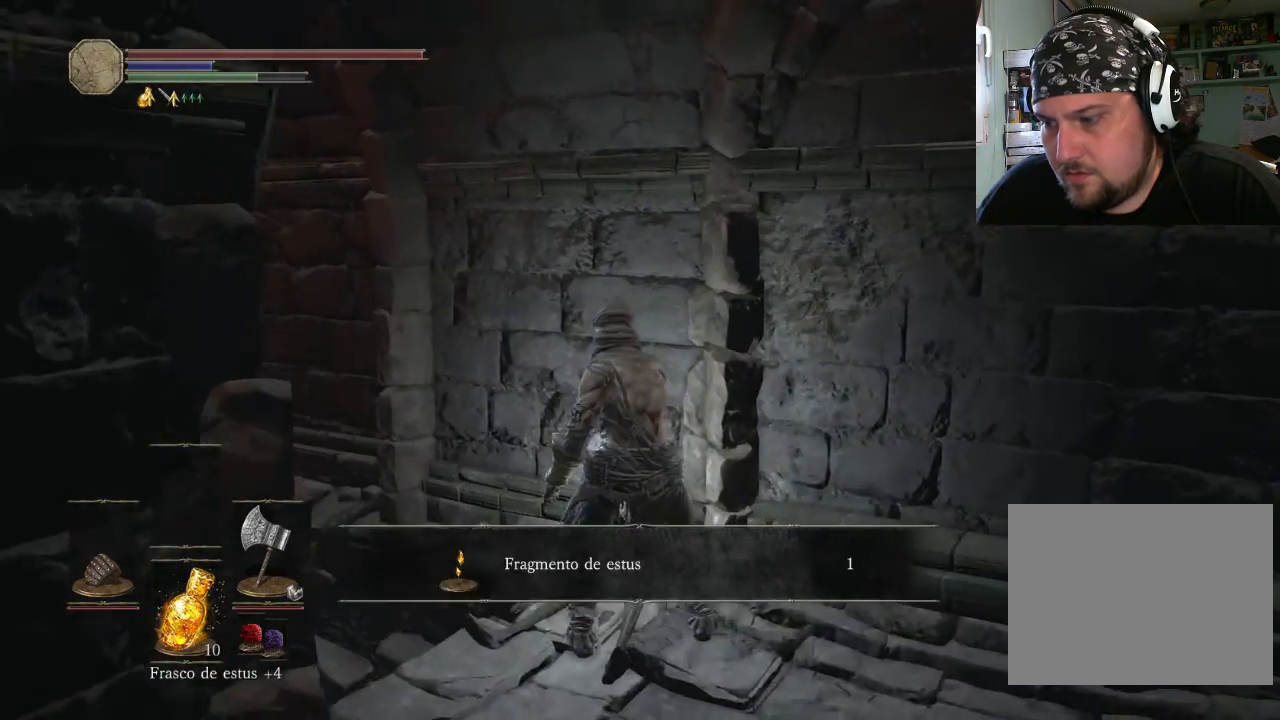
{"buttons": [], "left_stick": "center", "right_stick": "up-left", "events": [[133, "CROSS", "down"], [233, "CROSS", "up"], [400, "right_stick", "left"], [500, "right_stick", "up-left"]]}
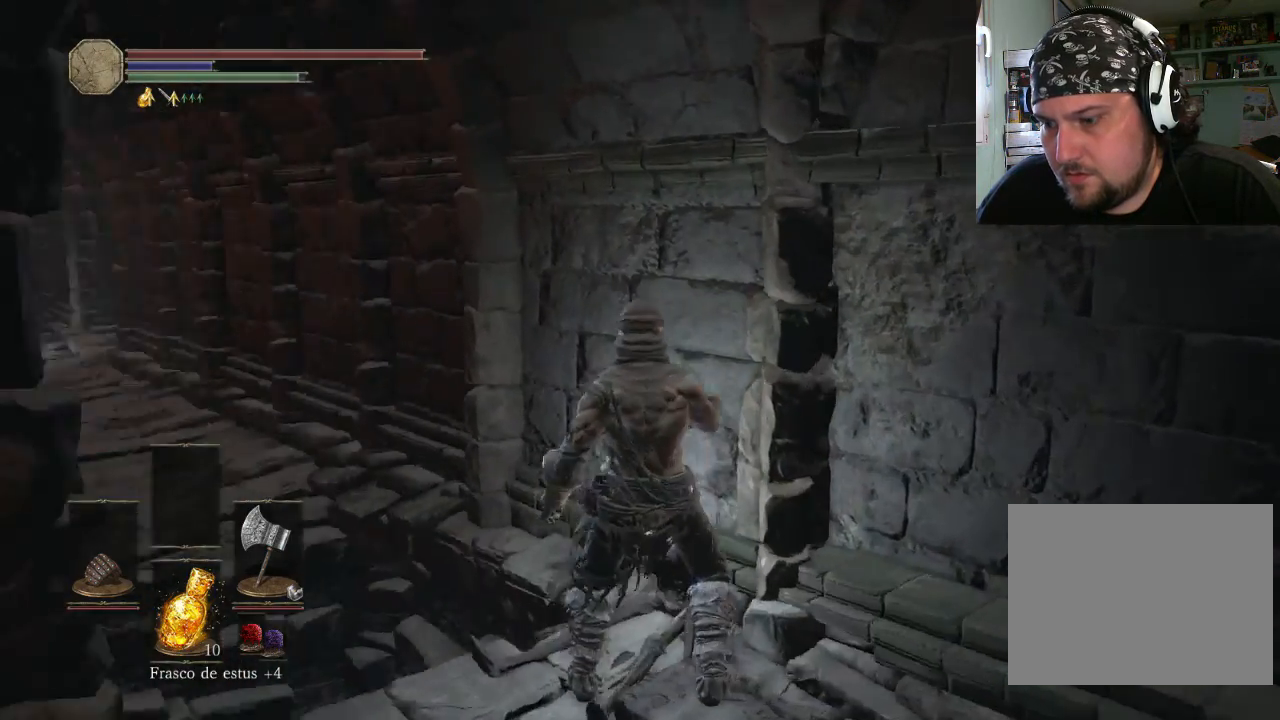
{"buttons": [], "left_stick": "center", "right_stick": "center", "events": [[333, "right_stick", "center"]]}
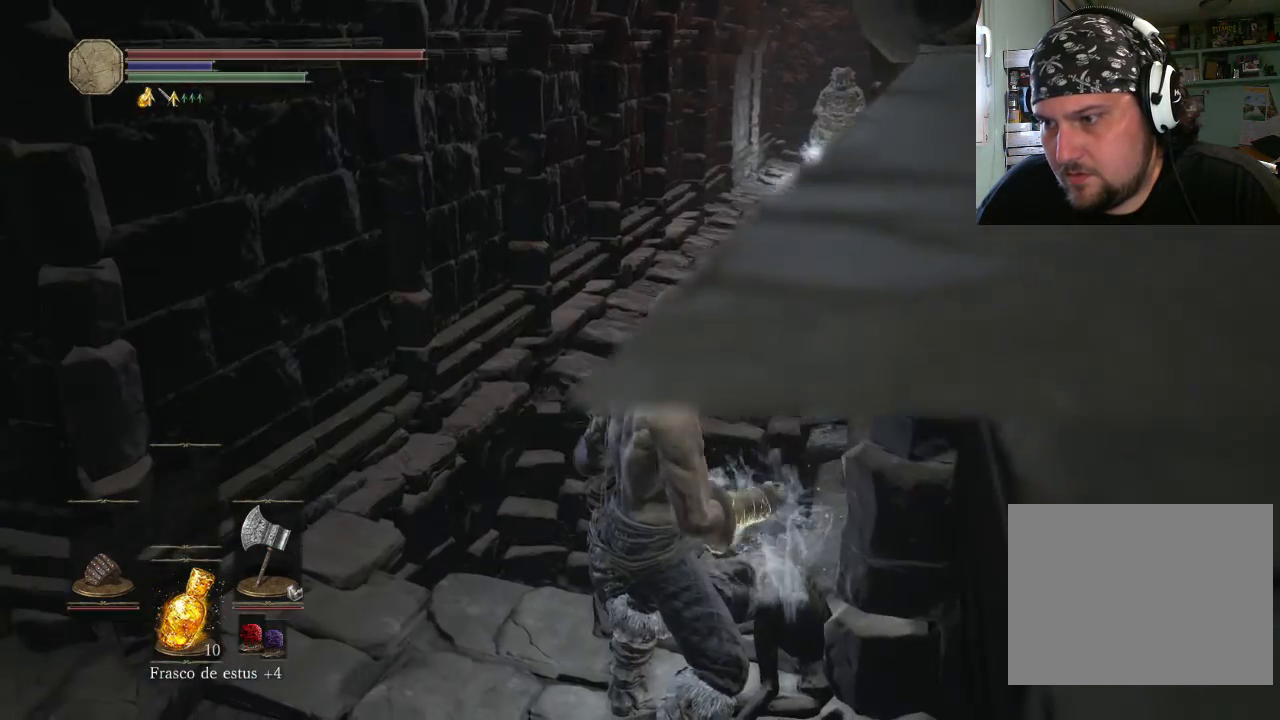
{"buttons": [], "left_stick": "down-left", "right_stick": "center", "events": [[300, "left_stick", "down-left"], [300, "right_stick", "right"], [433, "right_stick", "center"]]}
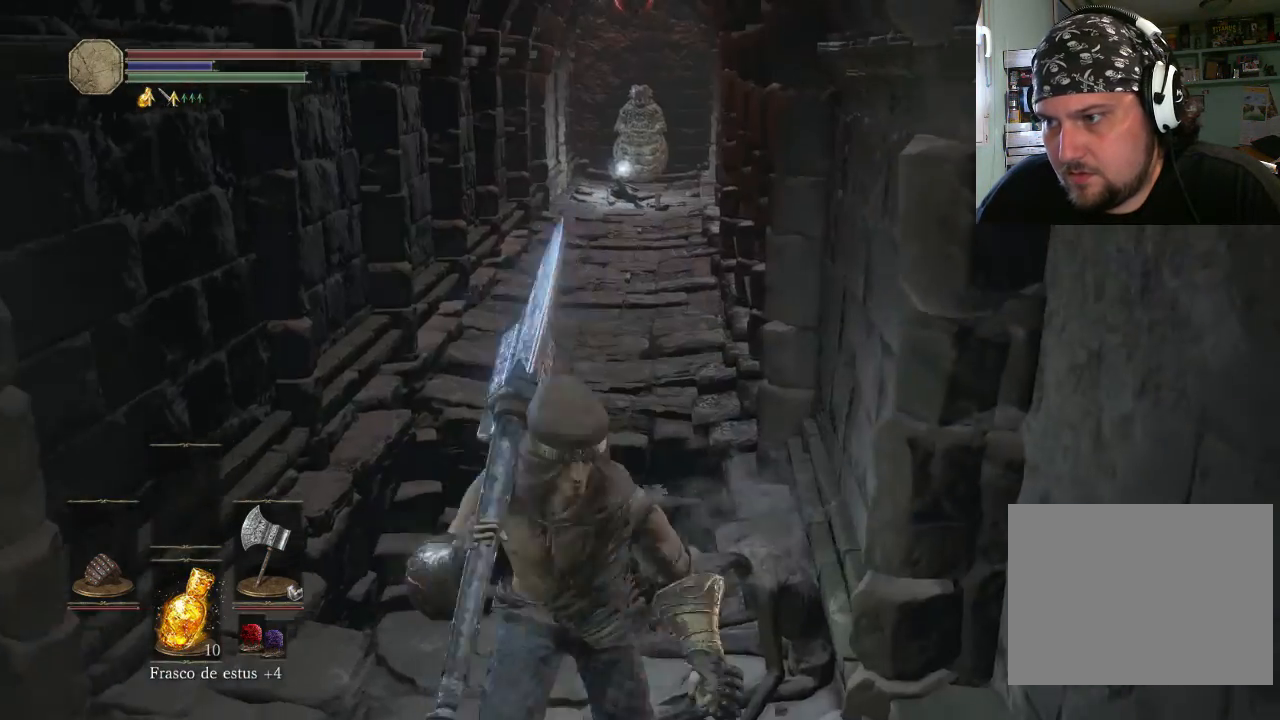
{"buttons": ["CIRCLE"], "left_stick": "up-right", "right_stick": "center", "events": [[100, "CIRCLE", "down"], [333, "left_stick", "down-right"], [500, "left_stick", "up-right"]]}
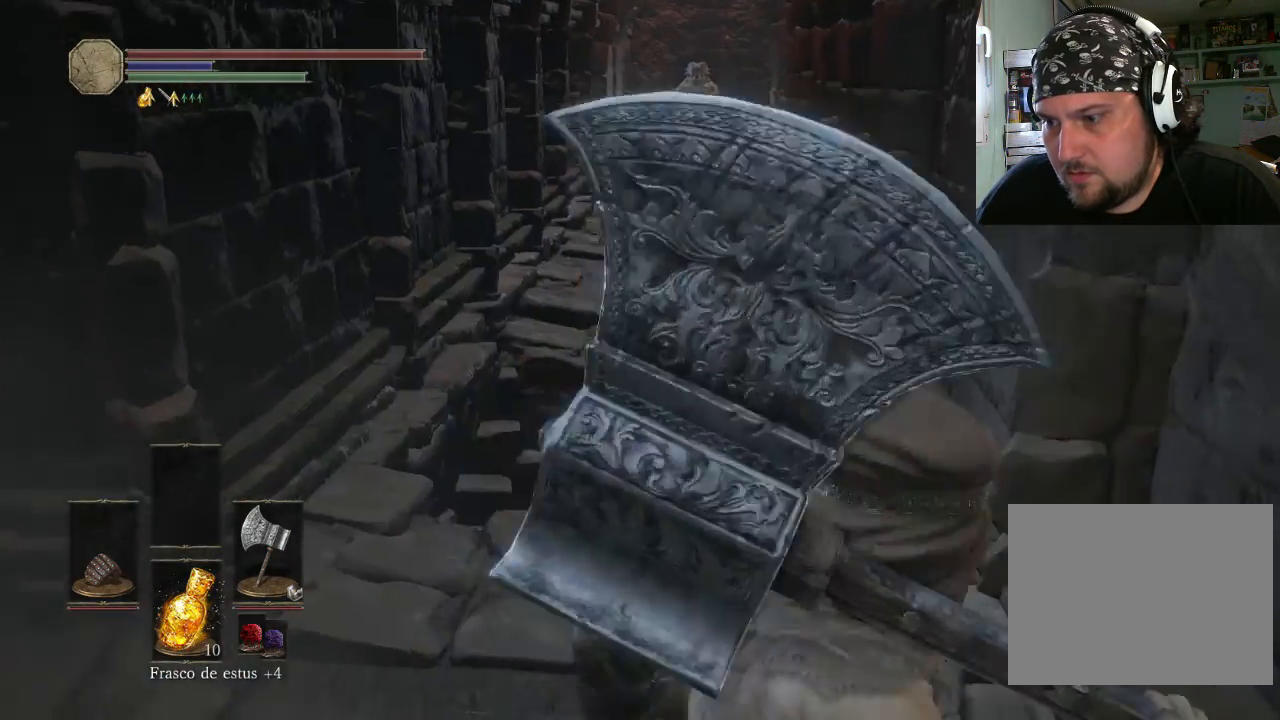
{"buttons": ["CIRCLE"], "left_stick": "up", "right_stick": "center", "events": [[100, "left_stick", "up-left"], [300, "left_stick", "up"]]}
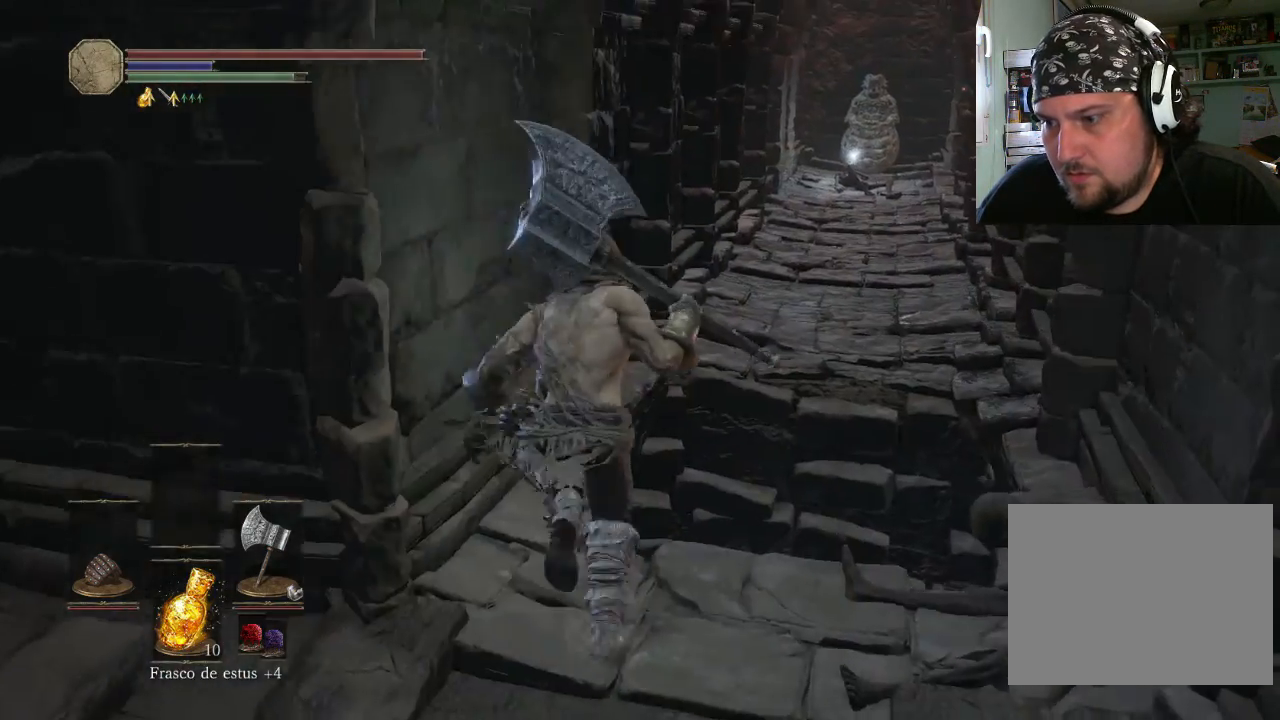
{"buttons": ["CIRCLE"], "left_stick": "up-right", "right_stick": "center", "events": [[200, "left_stick", "up-right"]]}
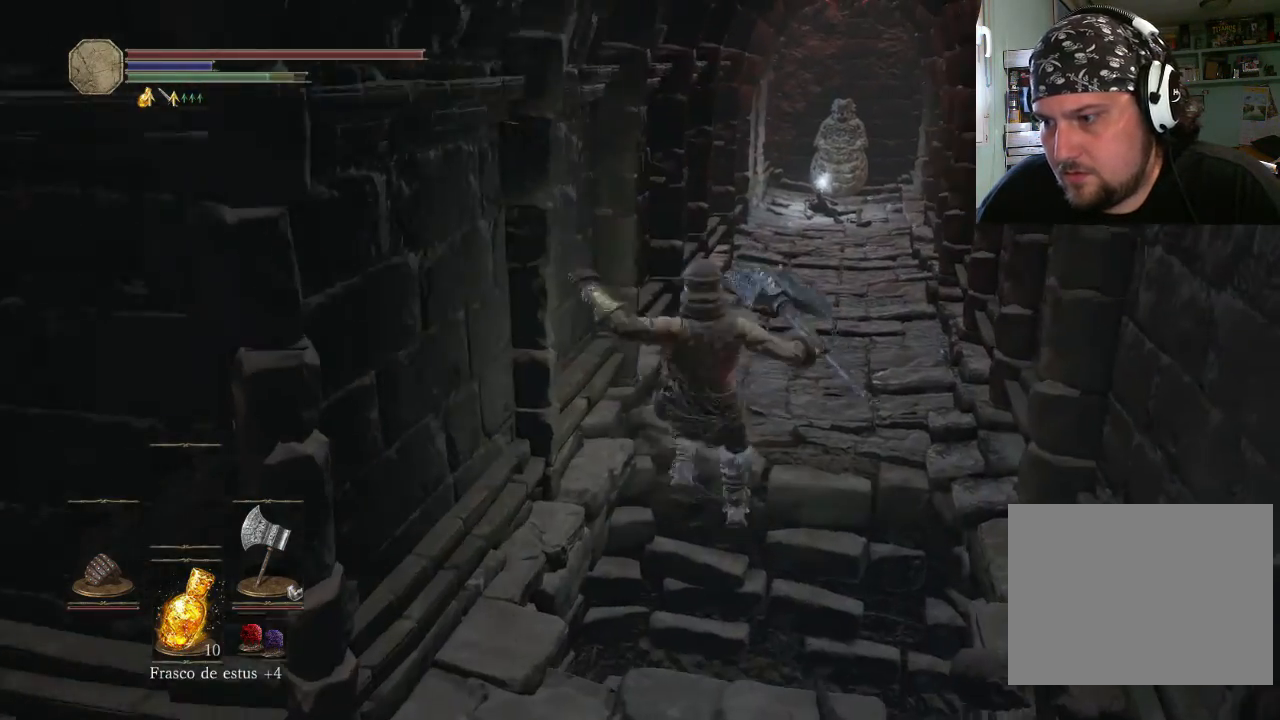
{"buttons": [], "left_stick": "up-right", "right_stick": "right", "events": [[233, "CIRCLE", "up"], [500, "right_stick", "right"]]}
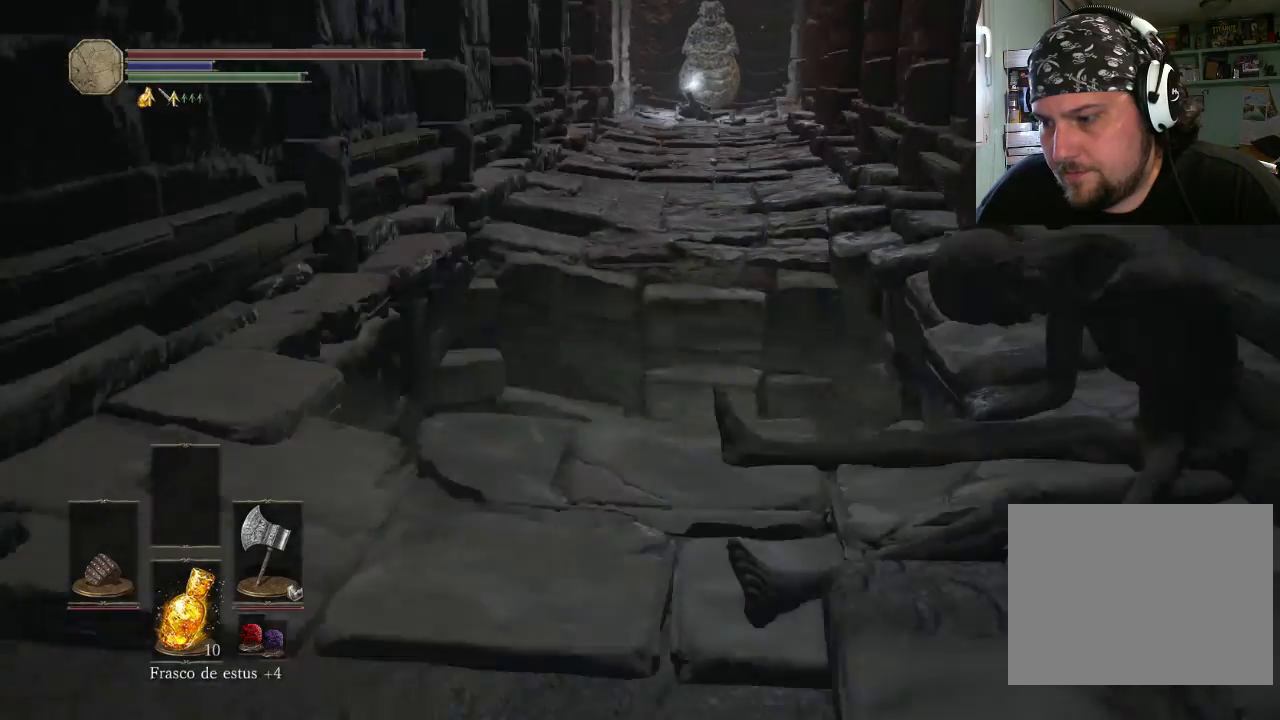
{"buttons": [], "left_stick": "center", "right_stick": "up-right", "events": [[33, "right_stick", "up"], [100, "left_stick", "center"], [100, "right_stick", "up-right"]]}
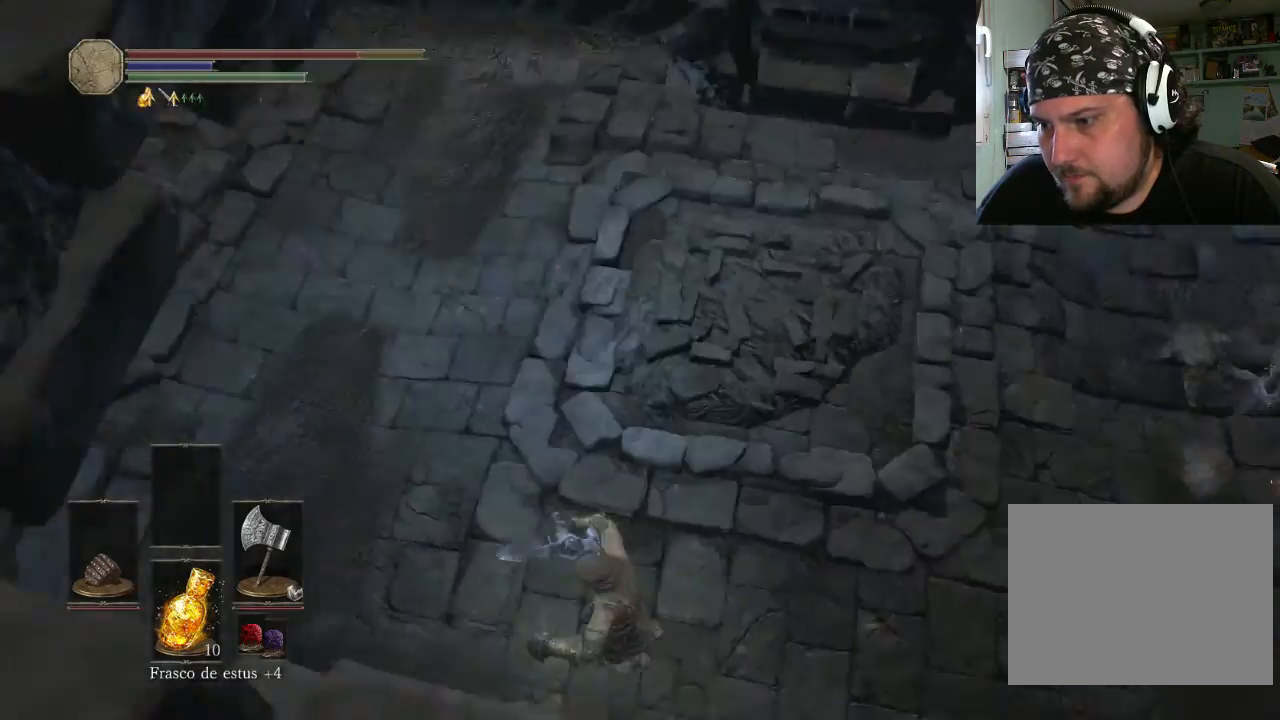
{"buttons": [], "left_stick": "center", "right_stick": "down", "events": [[133, "right_stick", "down-right"], [333, "right_stick", "down"]]}
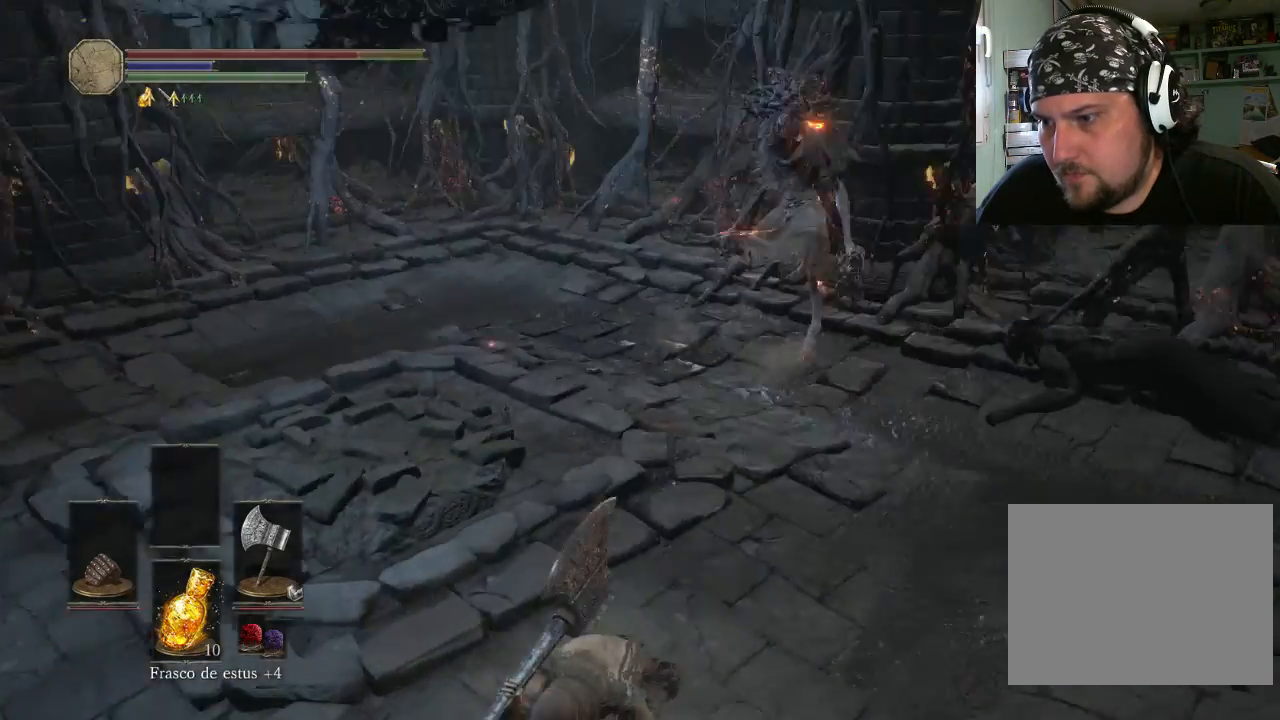
{"buttons": [], "left_stick": "up-left", "right_stick": "up-right", "events": [[200, "right_stick", "down-right"], [333, "right_stick", "up-right"], [500, "left_stick", "up-left"]]}
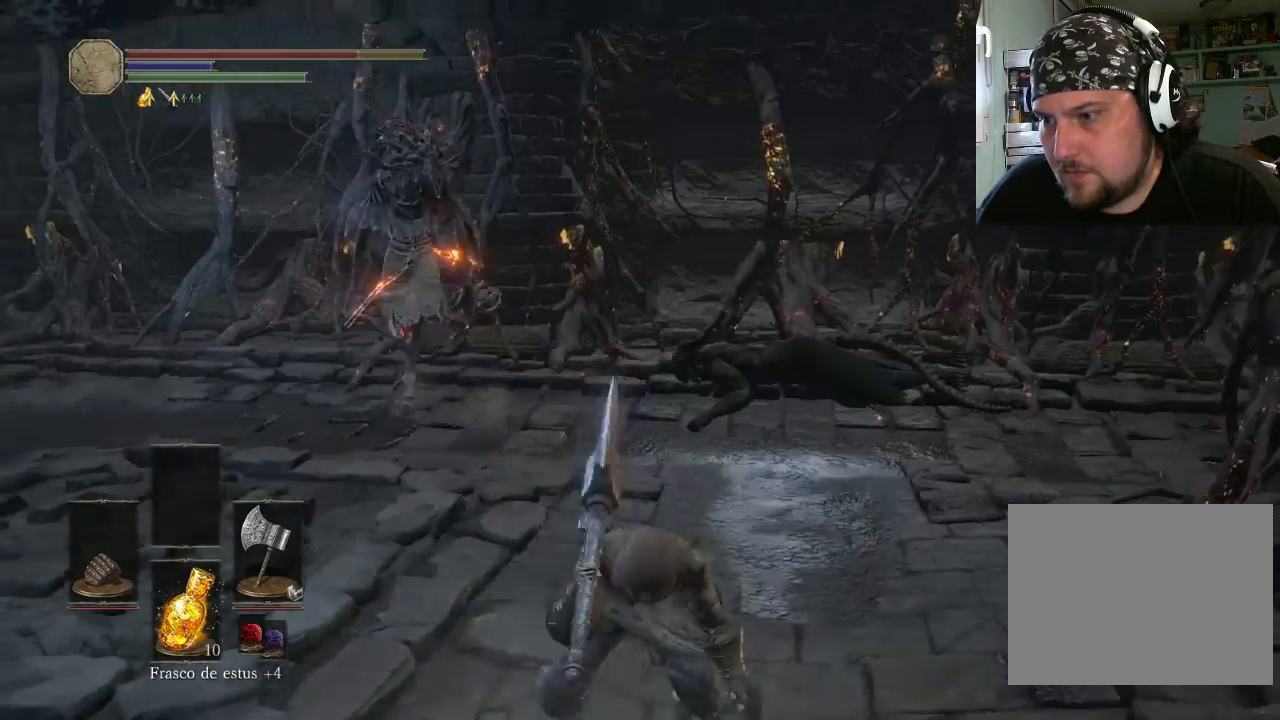
{"buttons": [], "left_stick": "up-left", "right_stick": "center", "events": [[100, "right_stick", "center"]]}
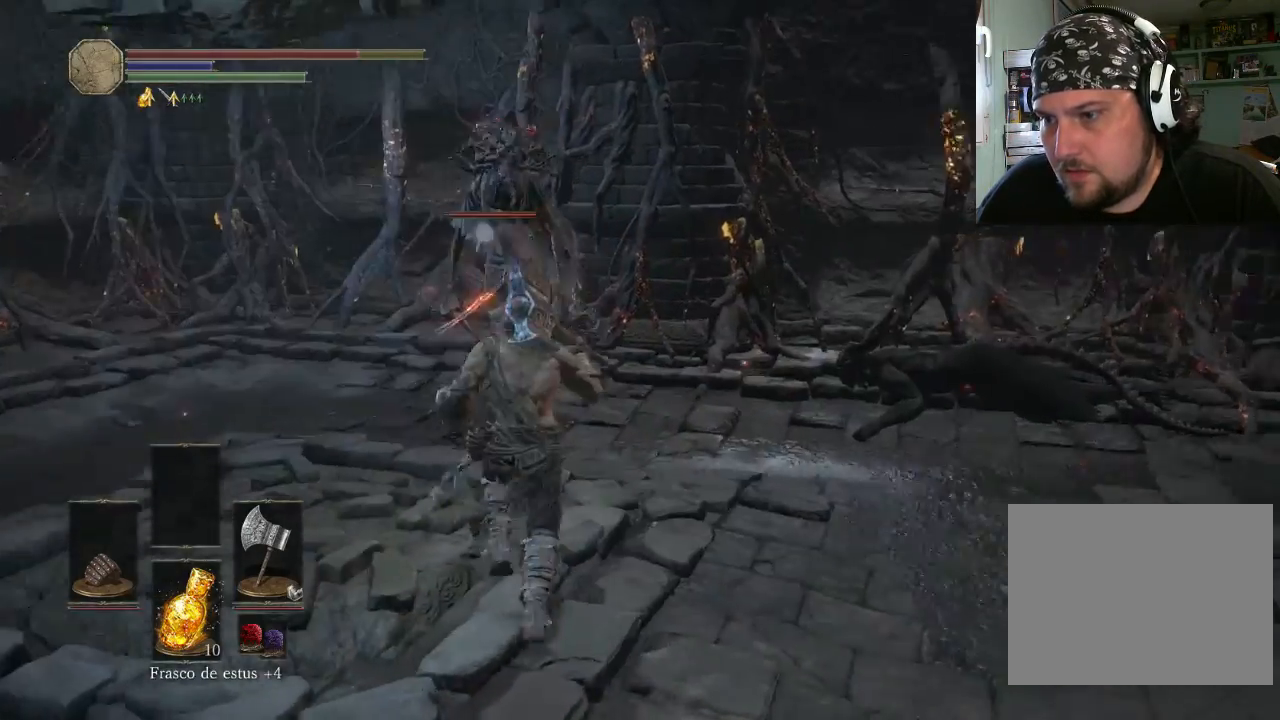
{"buttons": ["R1"], "left_stick": "up", "right_stick": "center", "events": [[233, "R1", "down"], [400, "left_stick", "up"]]}
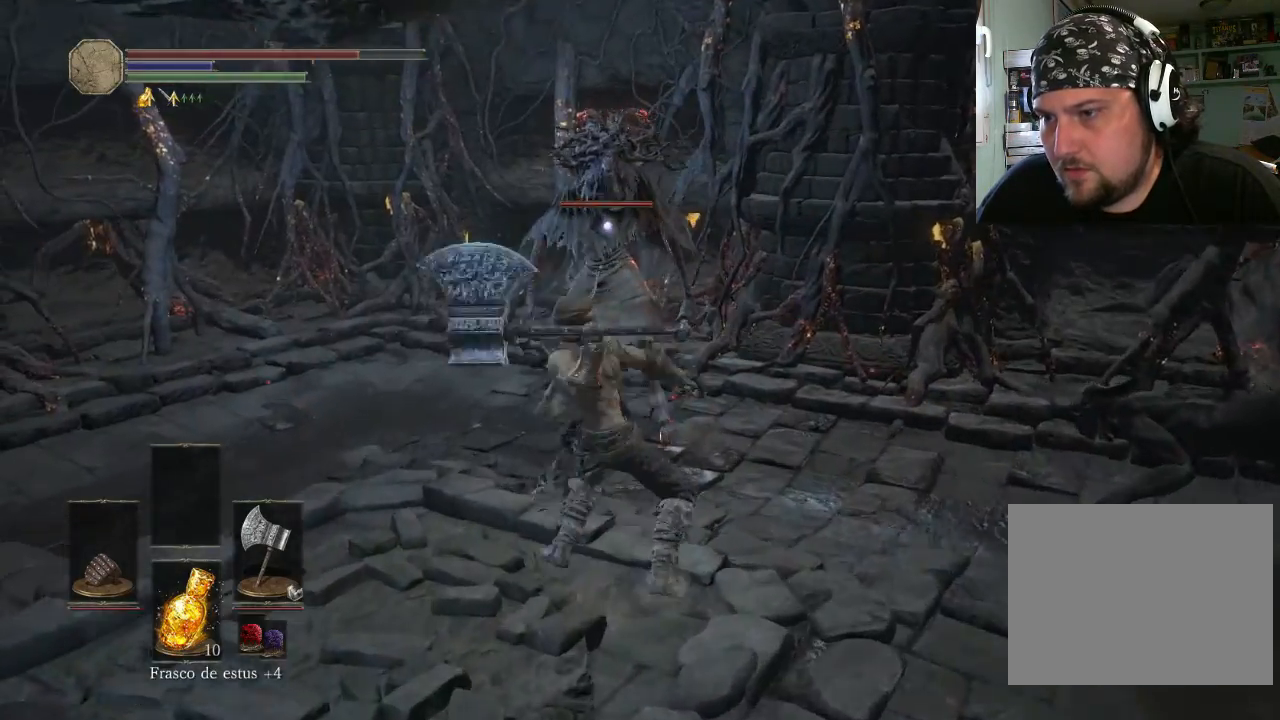
{"buttons": [], "left_stick": "up", "right_stick": "center", "events": [[300, "R1", "up"]]}